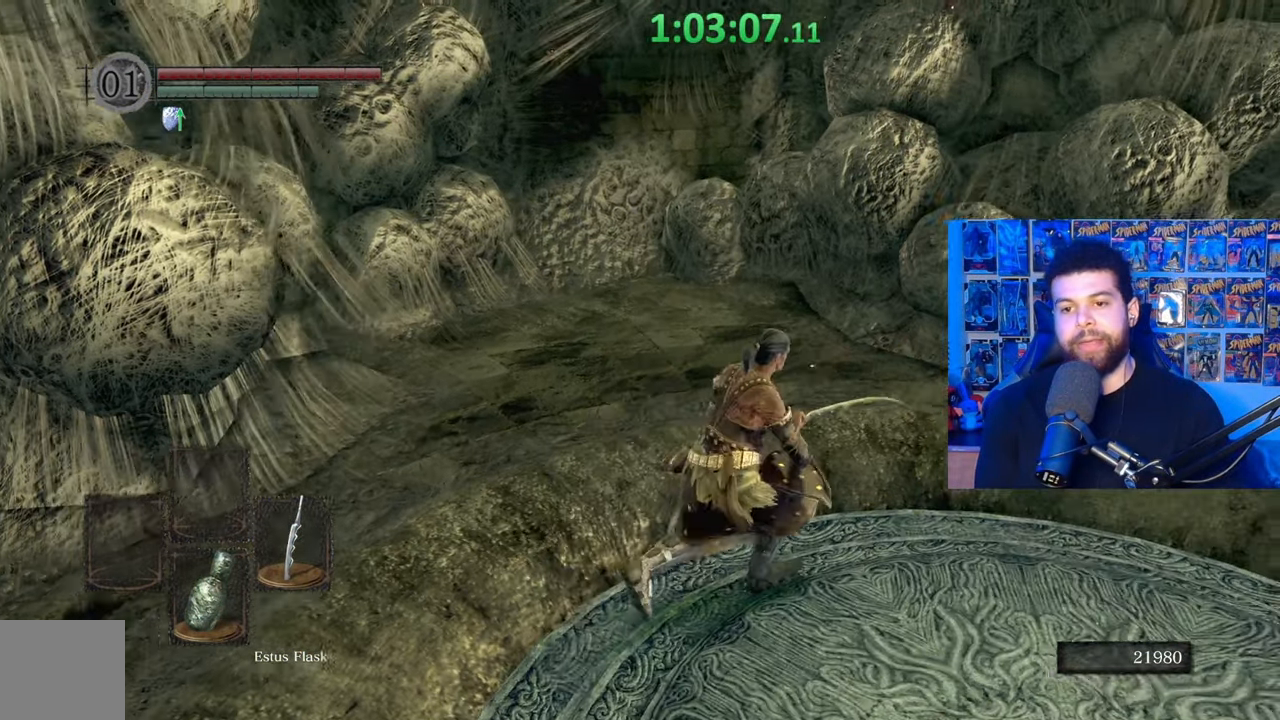
Gameplay with a controller (Xbox layout); each line is a JSON object with the inputs held at the frame after it. "events" lists button and stick changes between this image and that frame as [ms after this image, input, new state], when the widget could be followed in between. Not read: SHARE.
{"buttons": ["B"], "left_stick": "up-left", "right_stick": "left", "events": [[17, "B", "down"], [117, "left_stick", "up"], [250, "left_stick", "up-left"], [367, "right_stick", "left"]]}
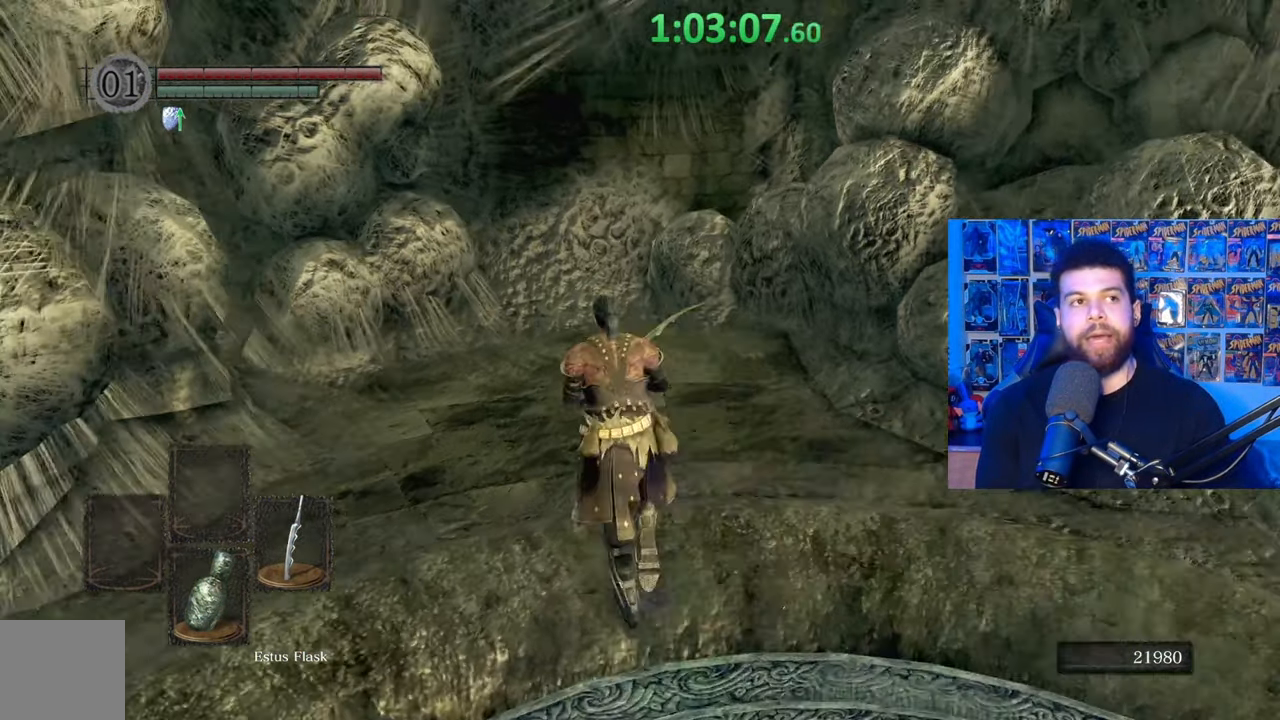
{"buttons": [], "left_stick": "up-right", "right_stick": "left", "events": [[17, "right_stick", "center"], [67, "left_stick", "left"], [150, "B", "up"], [167, "left_stick", "down-left"], [267, "left_stick", "down-right"], [317, "left_stick", "right"], [417, "left_stick", "up-right"], [467, "right_stick", "left"]]}
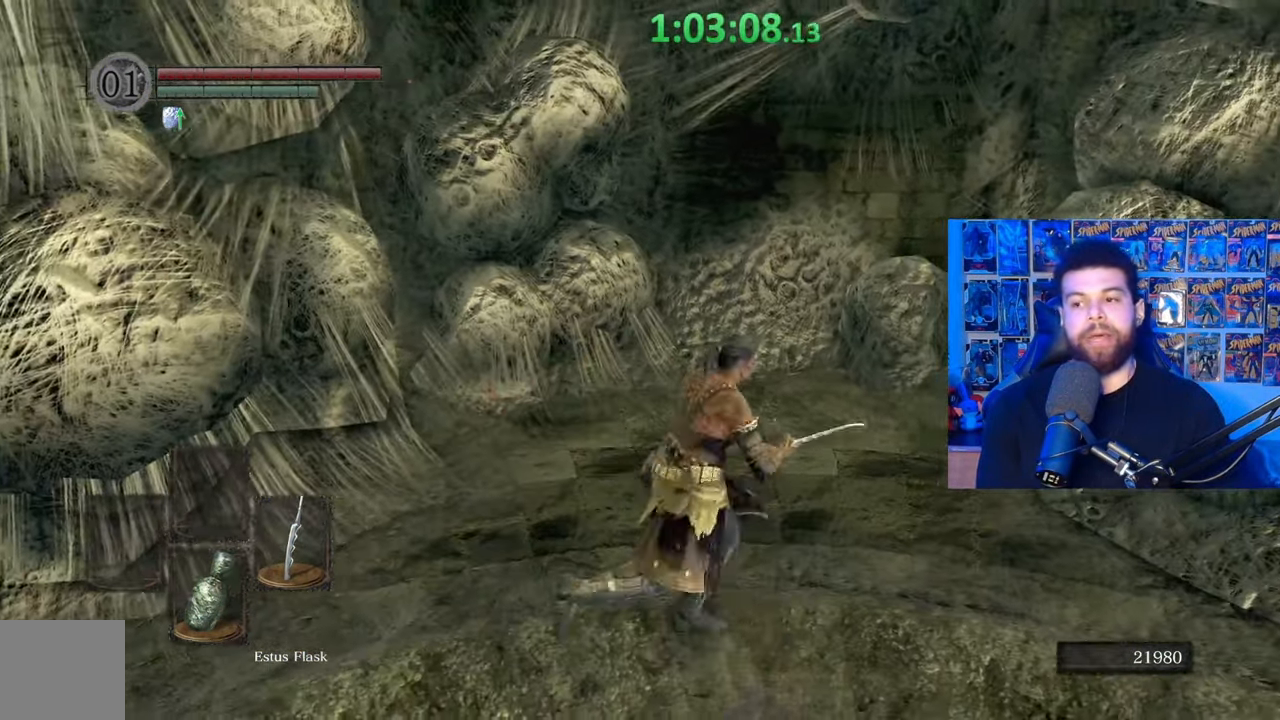
{"buttons": [], "left_stick": "up", "right_stick": "center", "events": [[100, "right_stick", "center"], [117, "left_stick", "center"], [317, "left_stick", "up"]]}
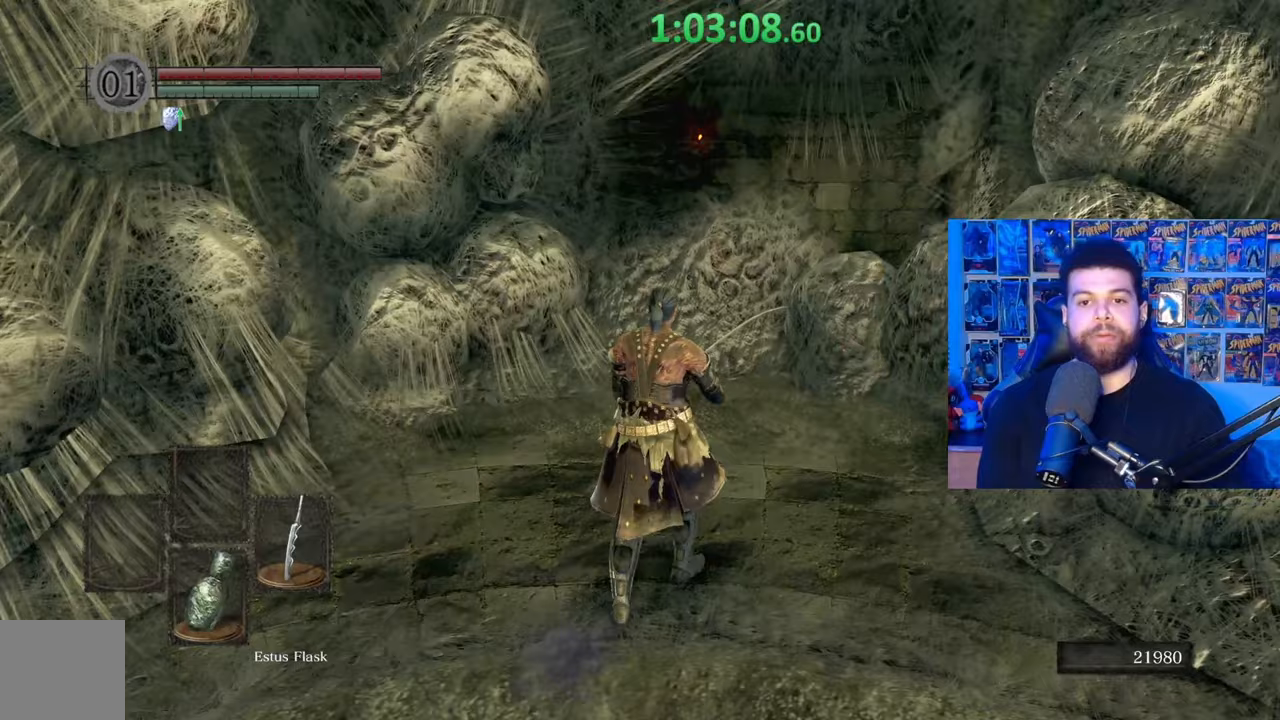
{"buttons": ["B"], "left_stick": "up", "right_stick": "center", "events": [[150, "B", "down"]]}
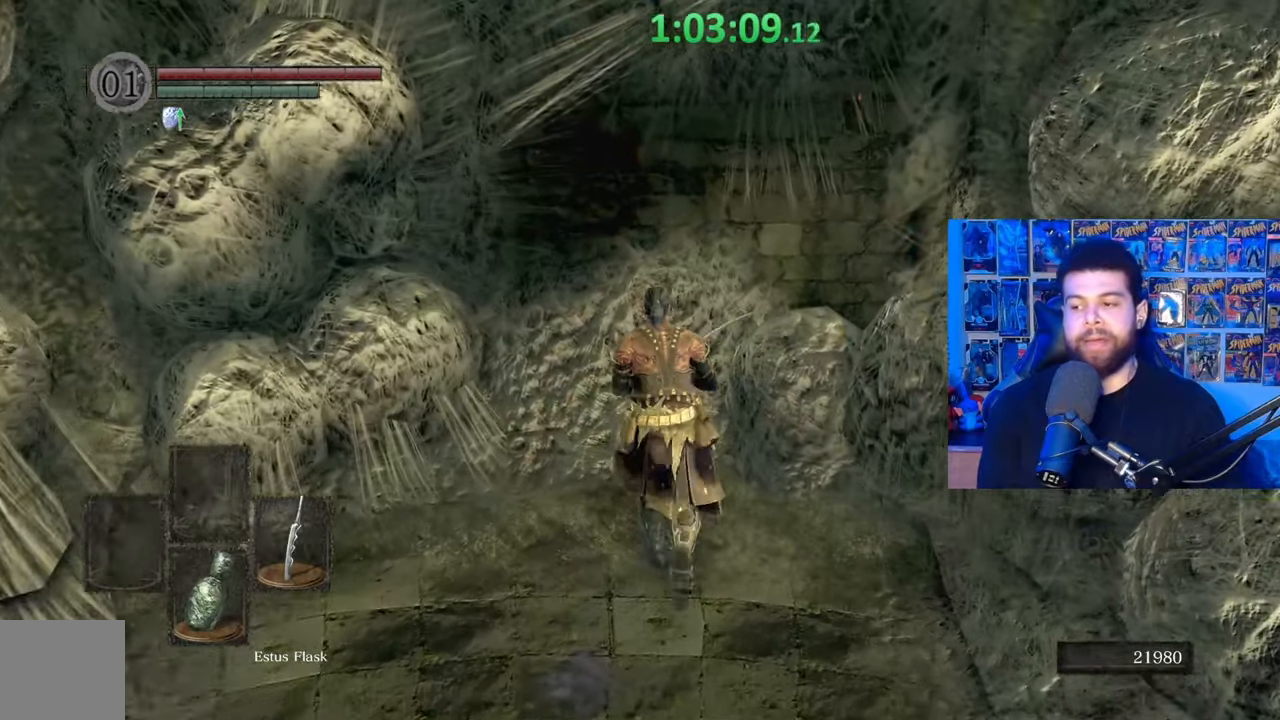
{"buttons": [], "left_stick": "center", "right_stick": "center", "events": [[17, "B", "up"], [50, "B", "down"], [150, "B", "up"], [217, "B", "down"], [300, "B", "up"], [500, "left_stick", "center"]]}
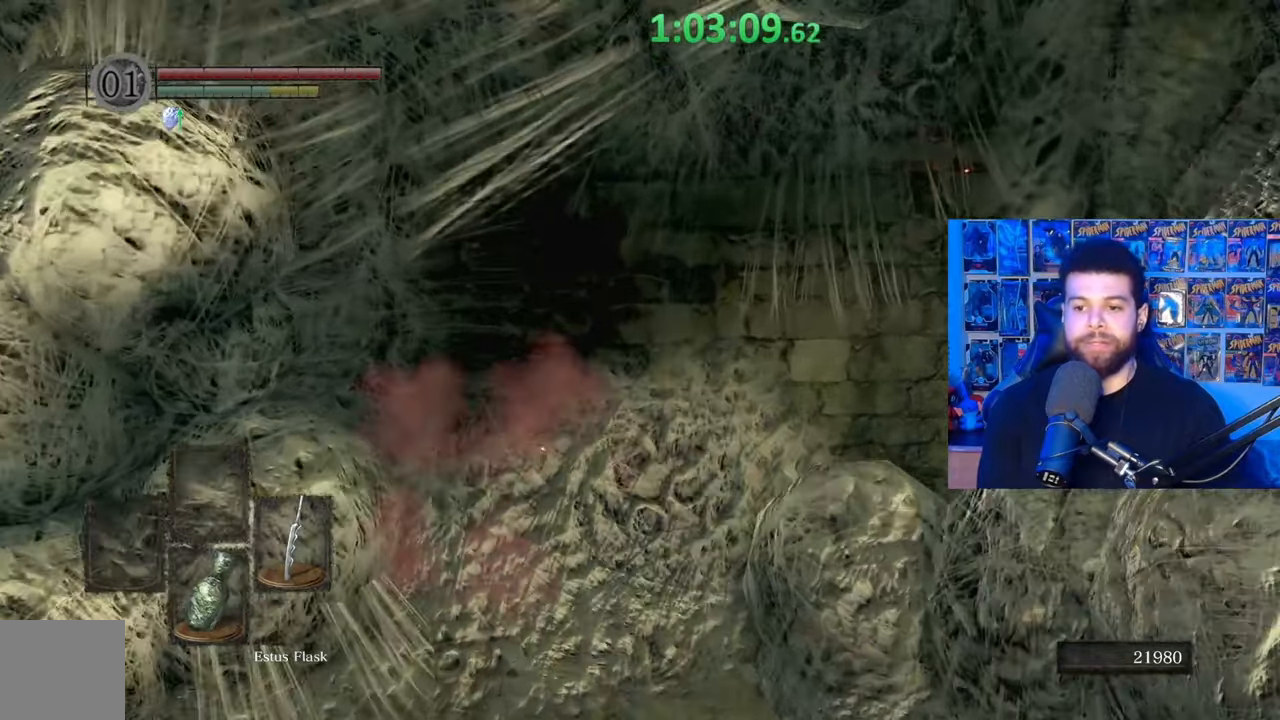
{"buttons": ["B"], "left_stick": "up", "right_stick": "center", "events": [[17, "right_stick", "left"], [167, "left_stick", "up"], [167, "right_stick", "center"], [300, "B", "down"]]}
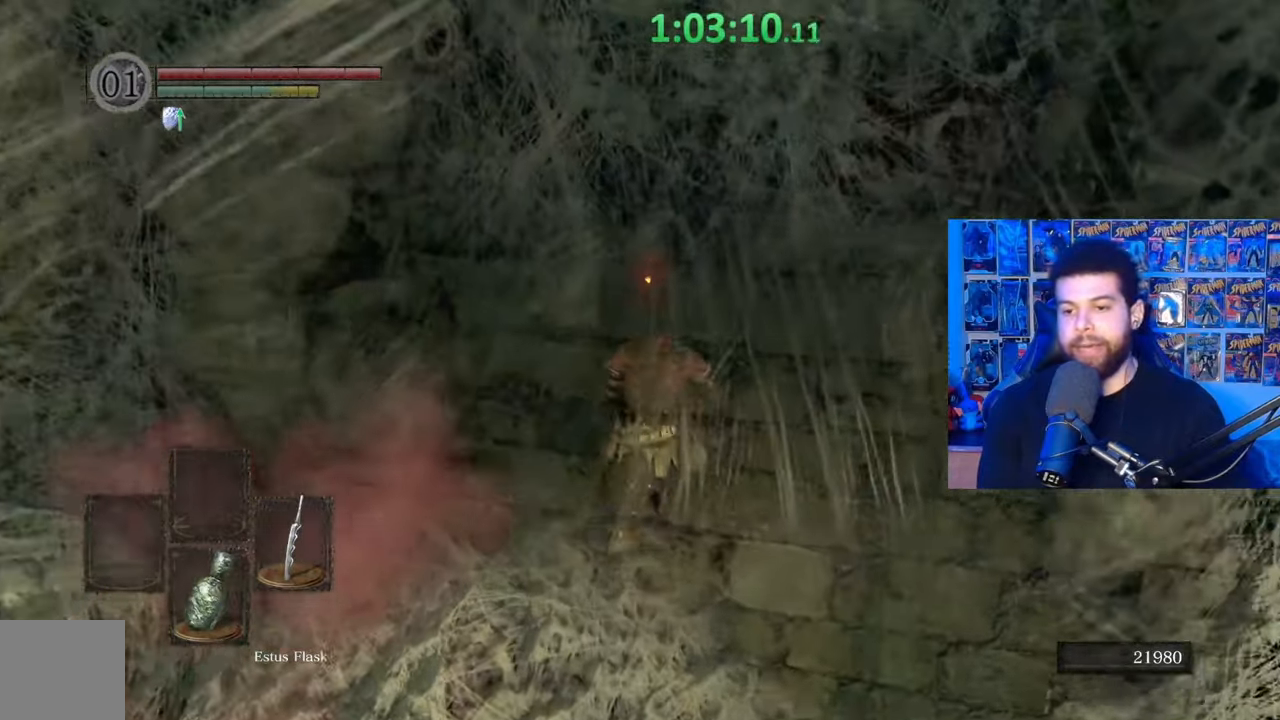
{"buttons": ["B"], "left_stick": "up", "right_stick": "center", "events": [[167, "right_stick", "down-right"], [250, "right_stick", "center"]]}
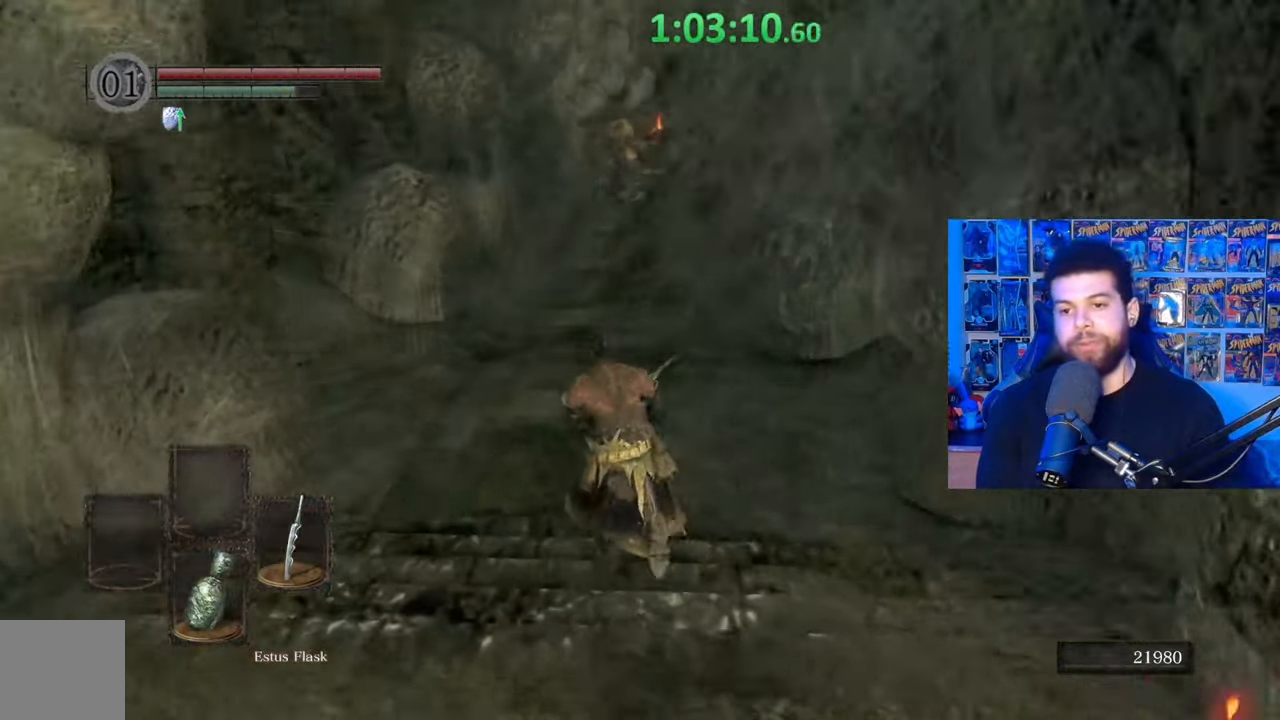
{"buttons": ["B"], "left_stick": "up", "right_stick": "down-right", "events": [[100, "right_stick", "up"], [217, "right_stick", "center"], [500, "right_stick", "down-right"]]}
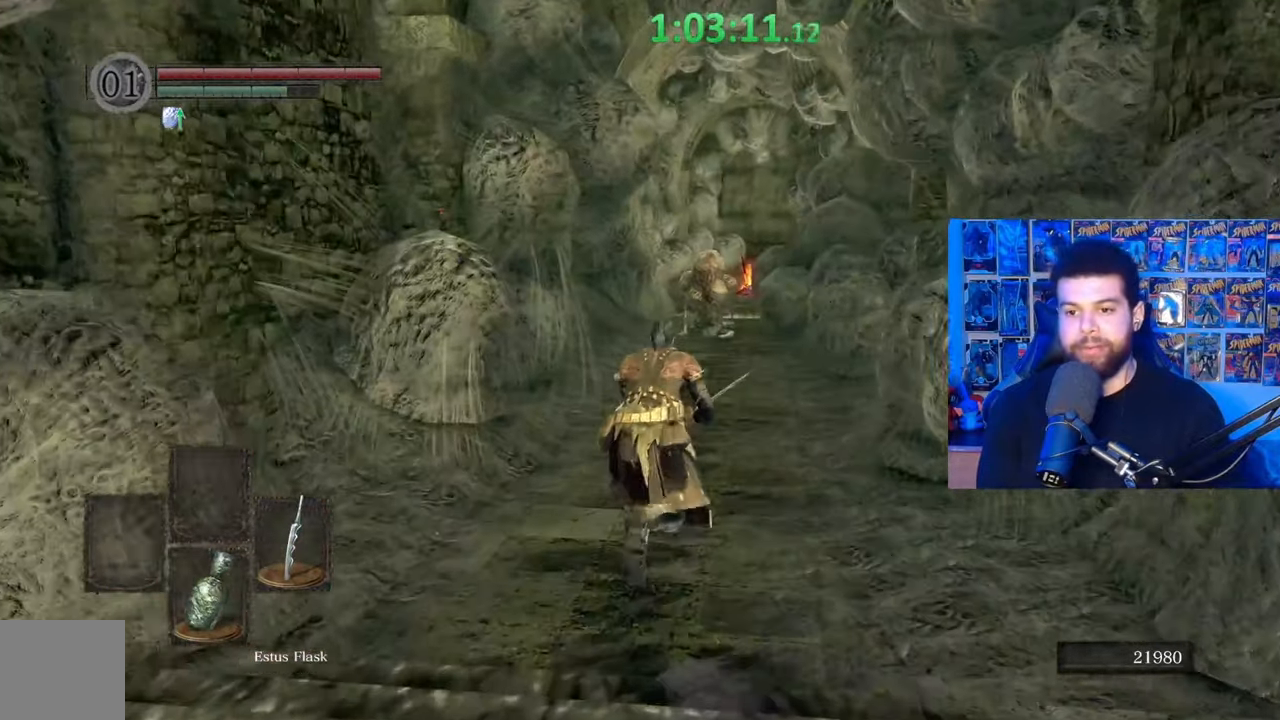
{"buttons": ["B"], "left_stick": "up", "right_stick": "center", "events": [[100, "right_stick", "center"]]}
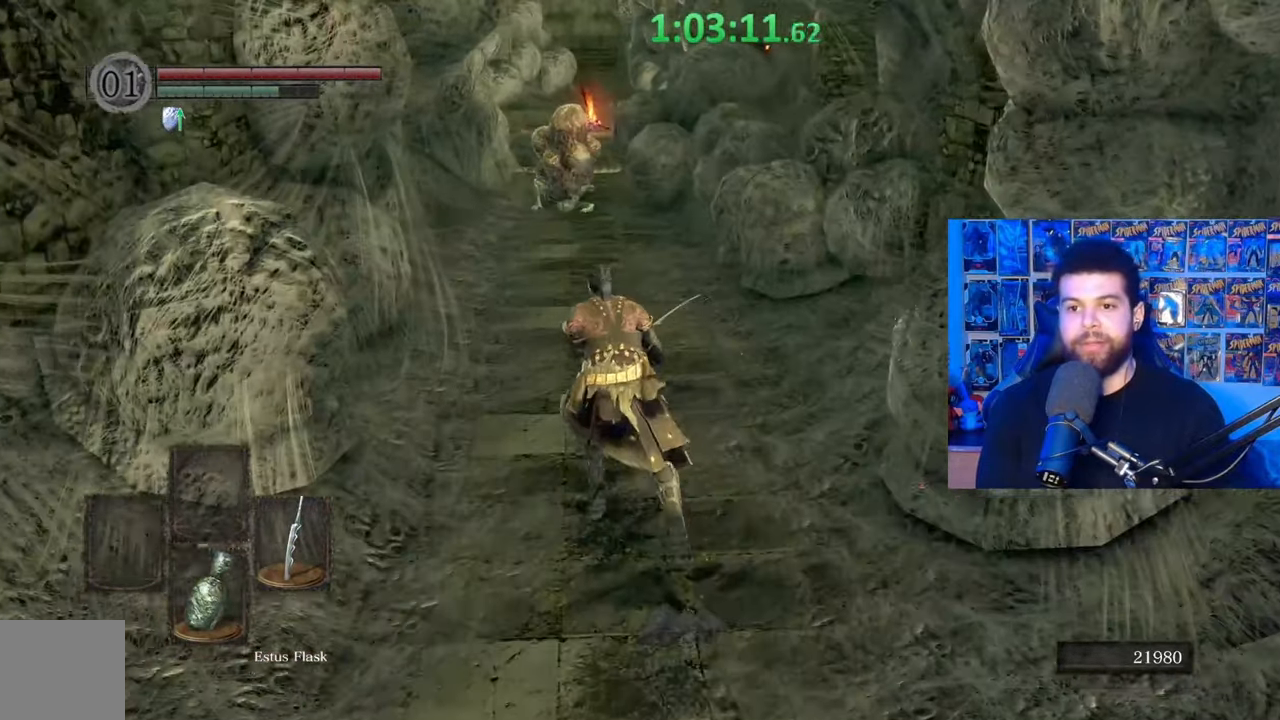
{"buttons": ["B"], "left_stick": "up", "right_stick": "center", "events": []}
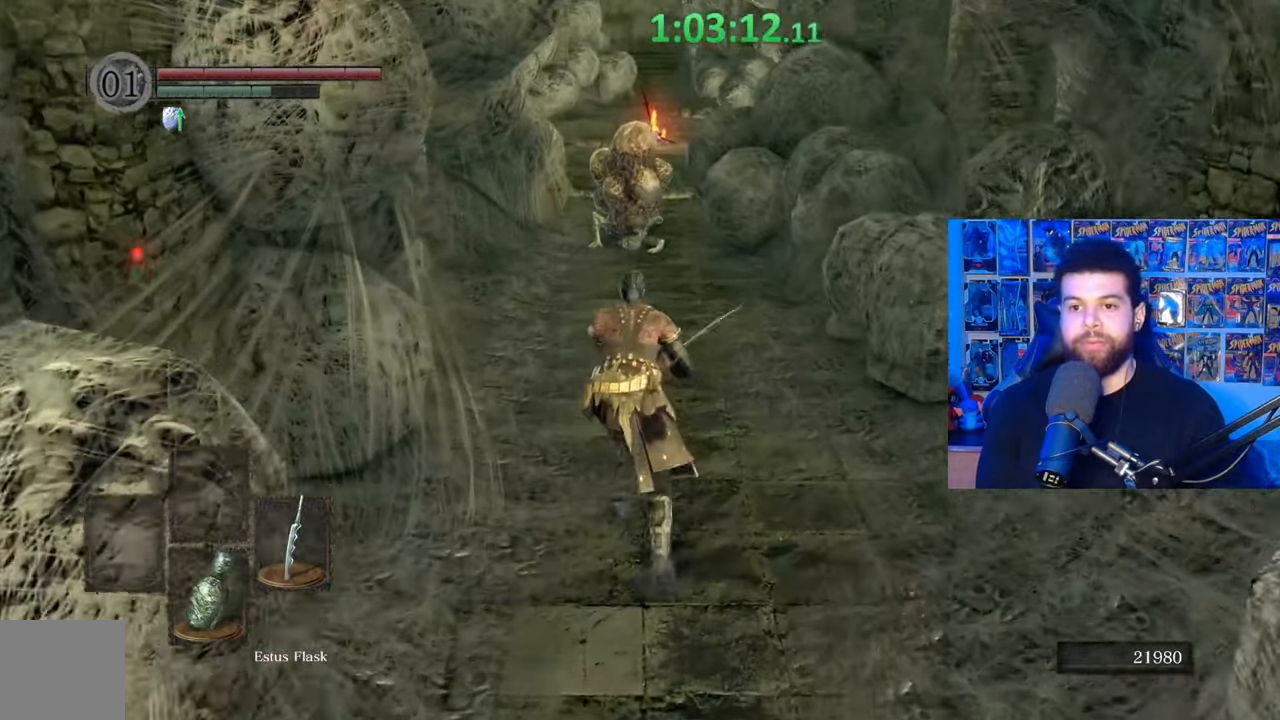
{"buttons": ["B"], "left_stick": "up", "right_stick": "center", "events": []}
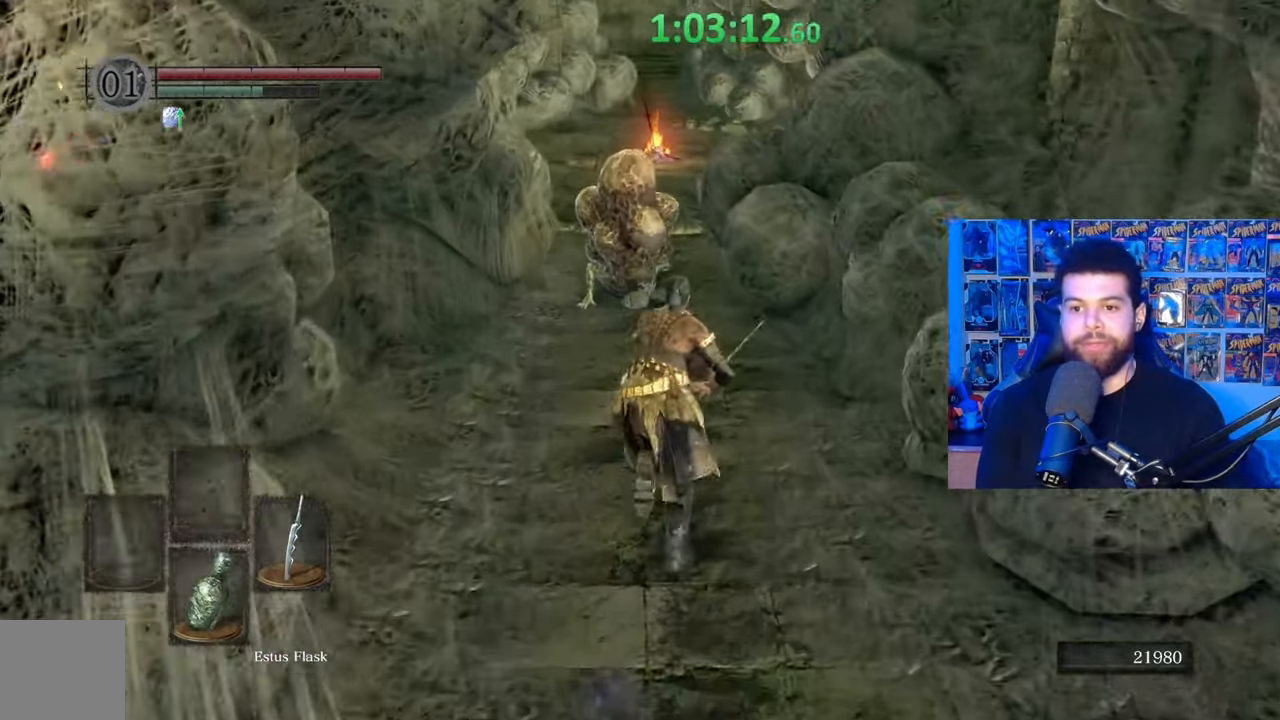
{"buttons": [], "left_stick": "up-left", "right_stick": "right", "events": [[217, "B", "up"], [367, "right_stick", "right"], [450, "left_stick", "up-left"]]}
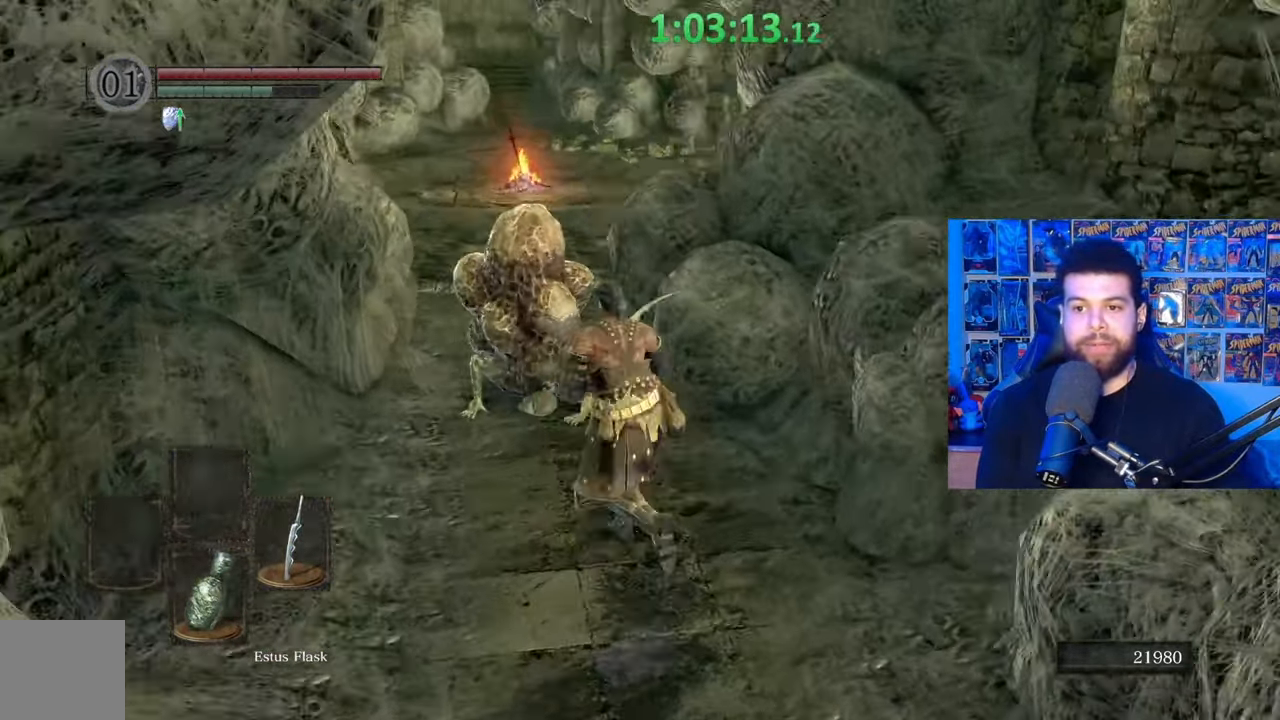
{"buttons": [], "left_stick": "center", "right_stick": "center", "events": [[167, "right_stick", "center"], [317, "left_stick", "center"]]}
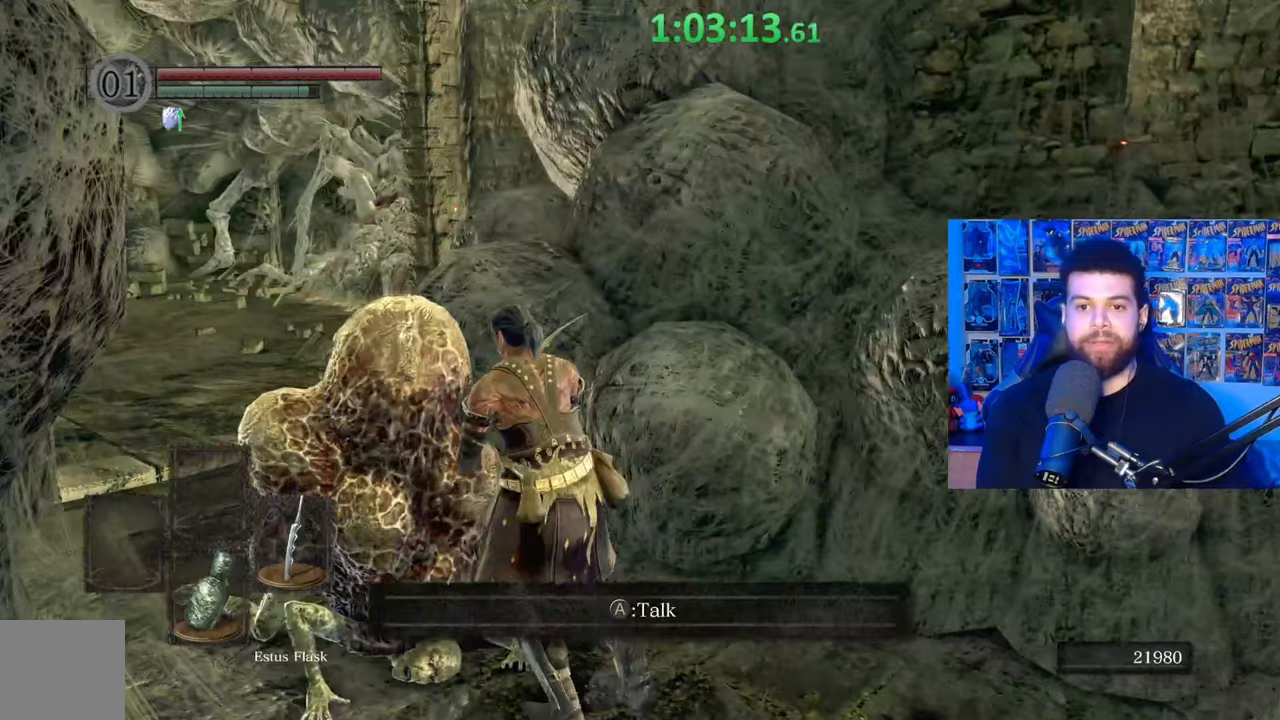
{"buttons": [], "left_stick": "center", "right_stick": "right", "events": [[217, "left_stick", "left"], [250, "right_stick", "right"], [417, "left_stick", "center"]]}
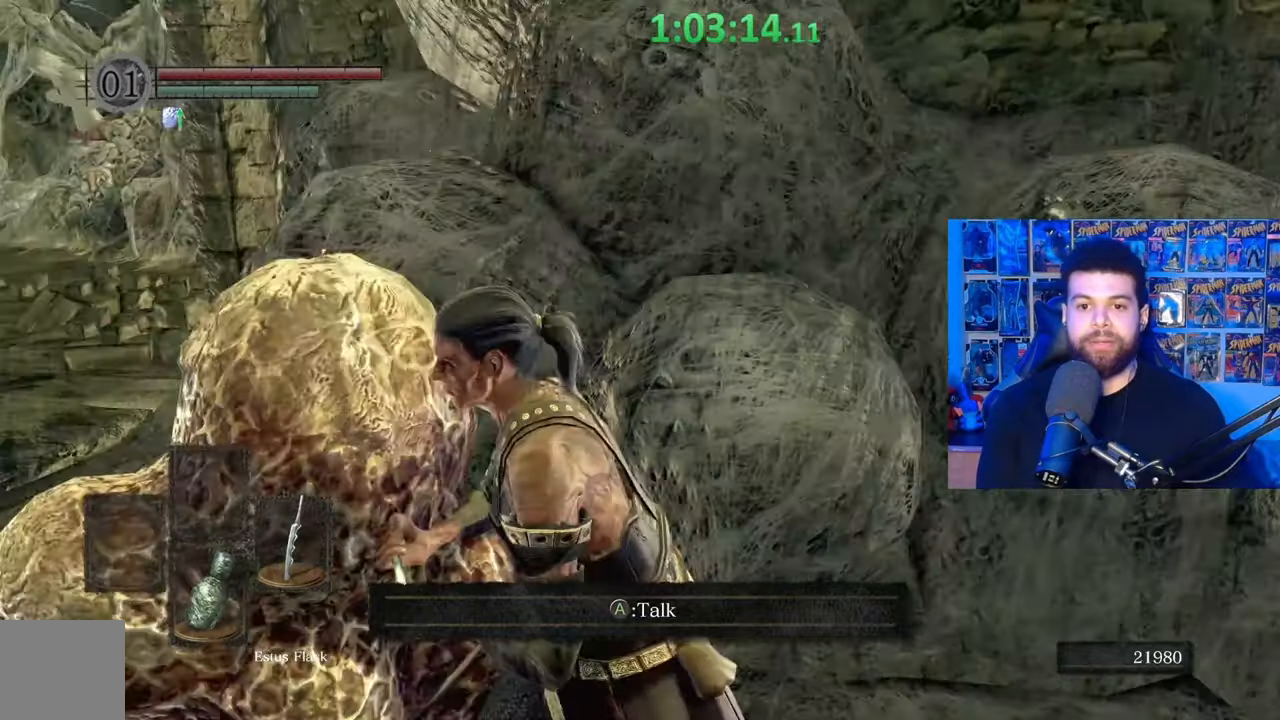
{"buttons": [], "left_stick": "down", "right_stick": "left", "events": [[50, "right_stick", "center"], [117, "right_stick", "left"], [200, "left_stick", "down-right"], [467, "left_stick", "down"]]}
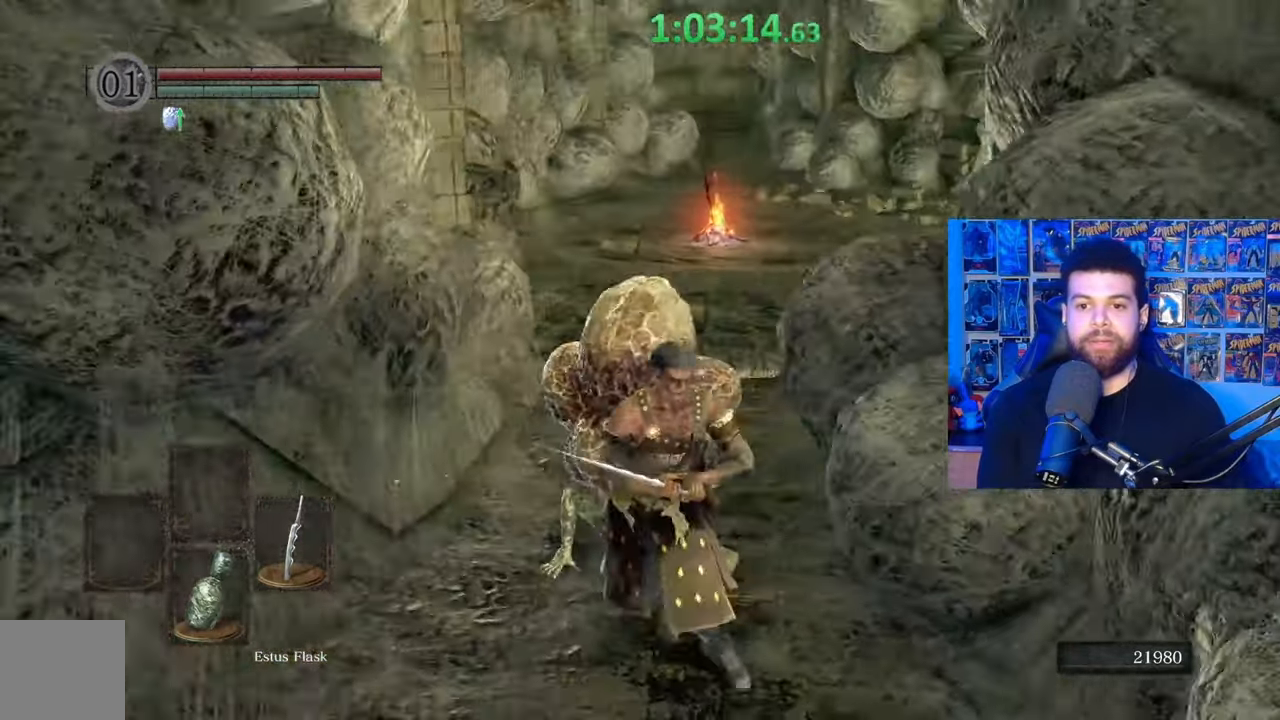
{"buttons": ["B"], "left_stick": "left", "right_stick": "left", "events": [[17, "right_stick", "center"], [150, "left_stick", "down-left"], [167, "B", "down"], [367, "right_stick", "left"], [467, "left_stick", "left"]]}
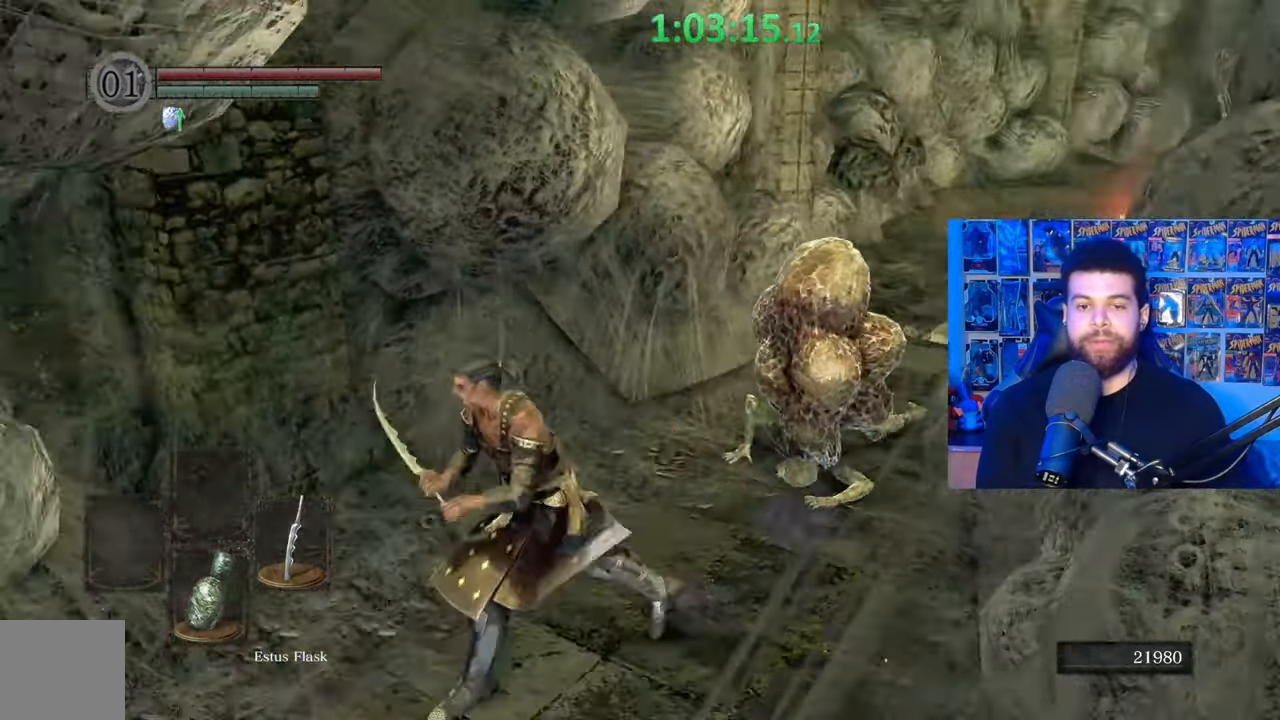
{"buttons": ["B"], "left_stick": "up-left", "right_stick": "left", "events": [[217, "left_stick", "up-left"], [367, "right_stick", "center"], [450, "right_stick", "left"]]}
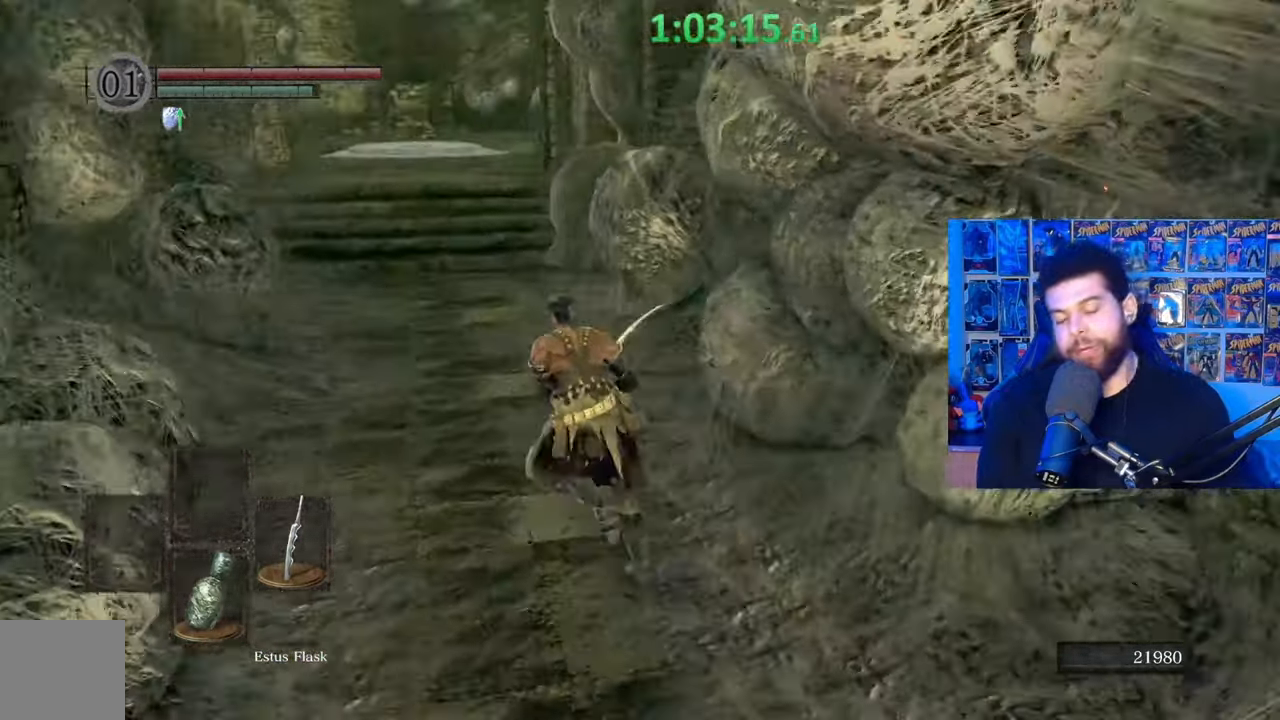
{"buttons": ["B"], "left_stick": "up", "right_stick": "center", "events": [[67, "right_stick", "center"], [100, "left_stick", "up"]]}
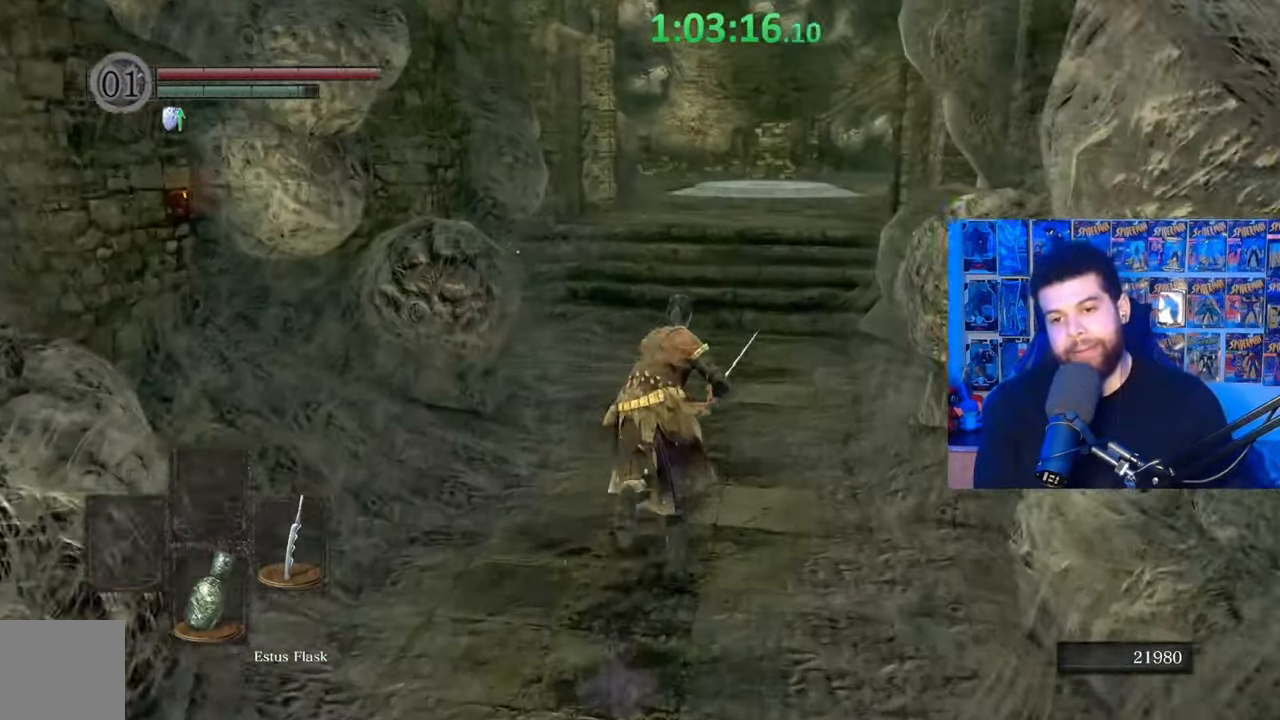
{"buttons": ["B"], "left_stick": "up", "right_stick": "center", "events": []}
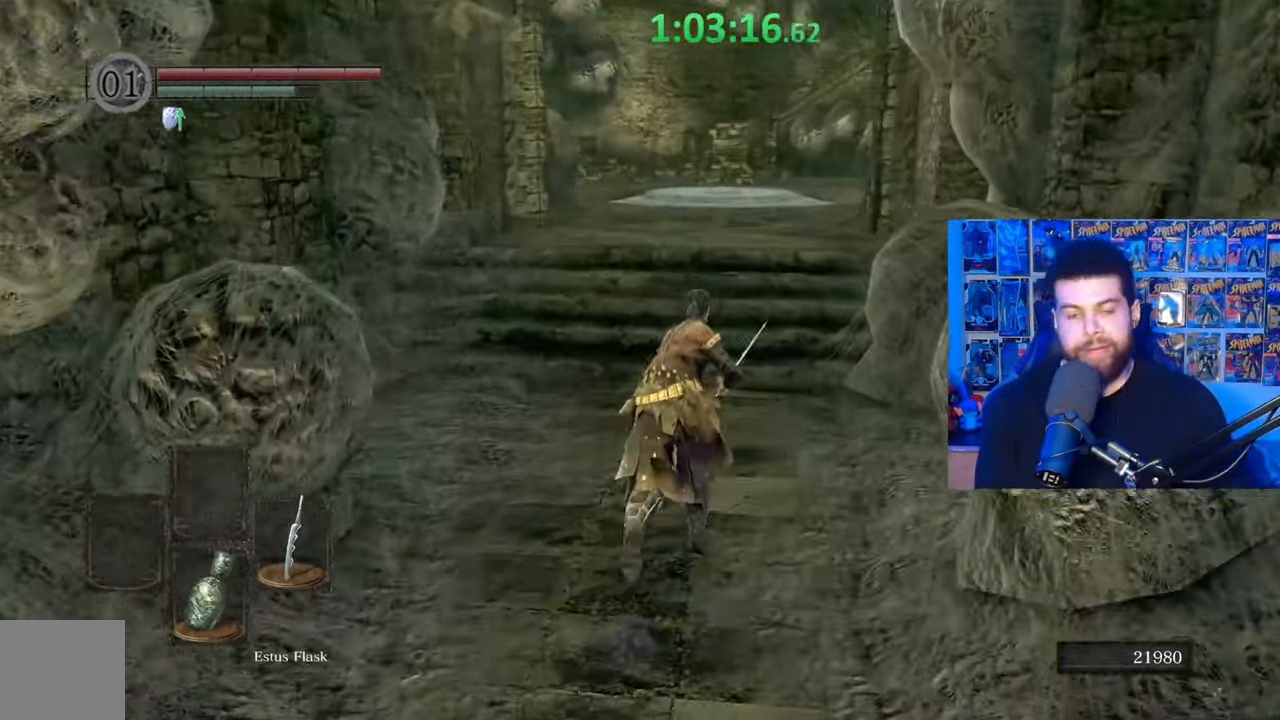
{"buttons": ["B"], "left_stick": "up", "right_stick": "right", "events": [[67, "B", "up"], [167, "B", "down"], [417, "right_stick", "right"]]}
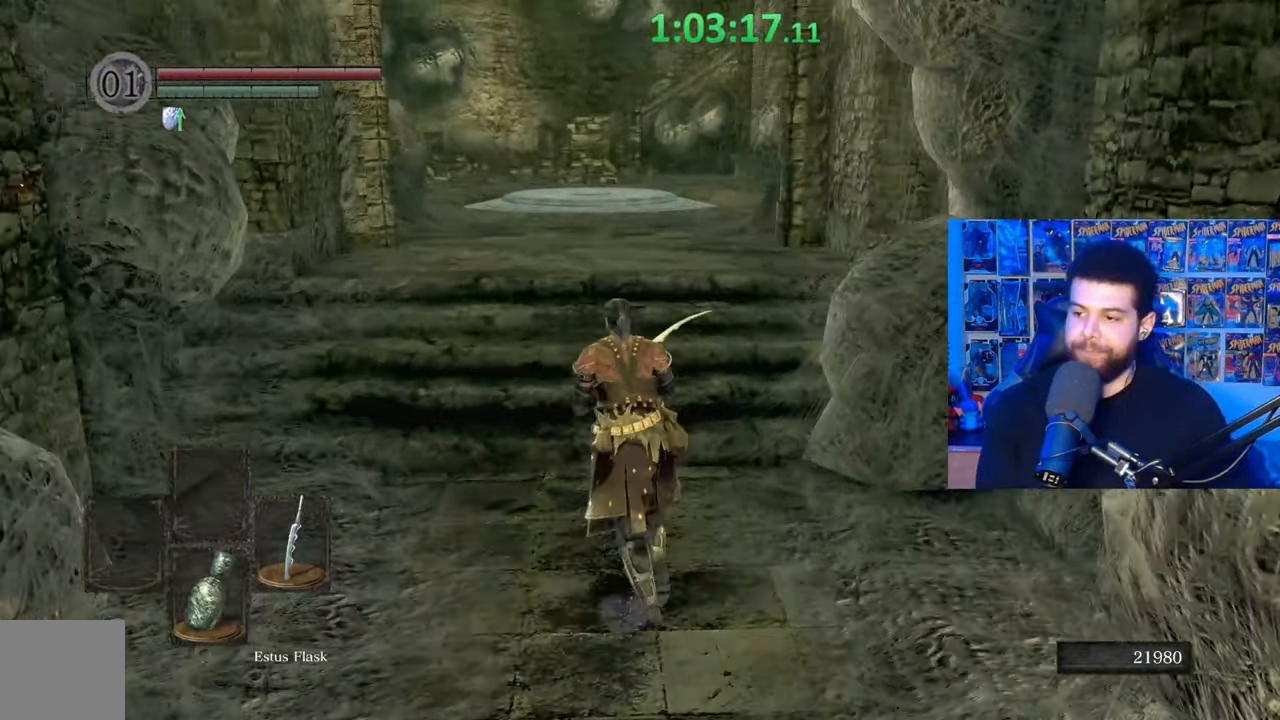
{"buttons": ["B"], "left_stick": "up", "right_stick": "center", "events": [[17, "right_stick", "center"], [267, "right_stick", "up"], [367, "right_stick", "center"]]}
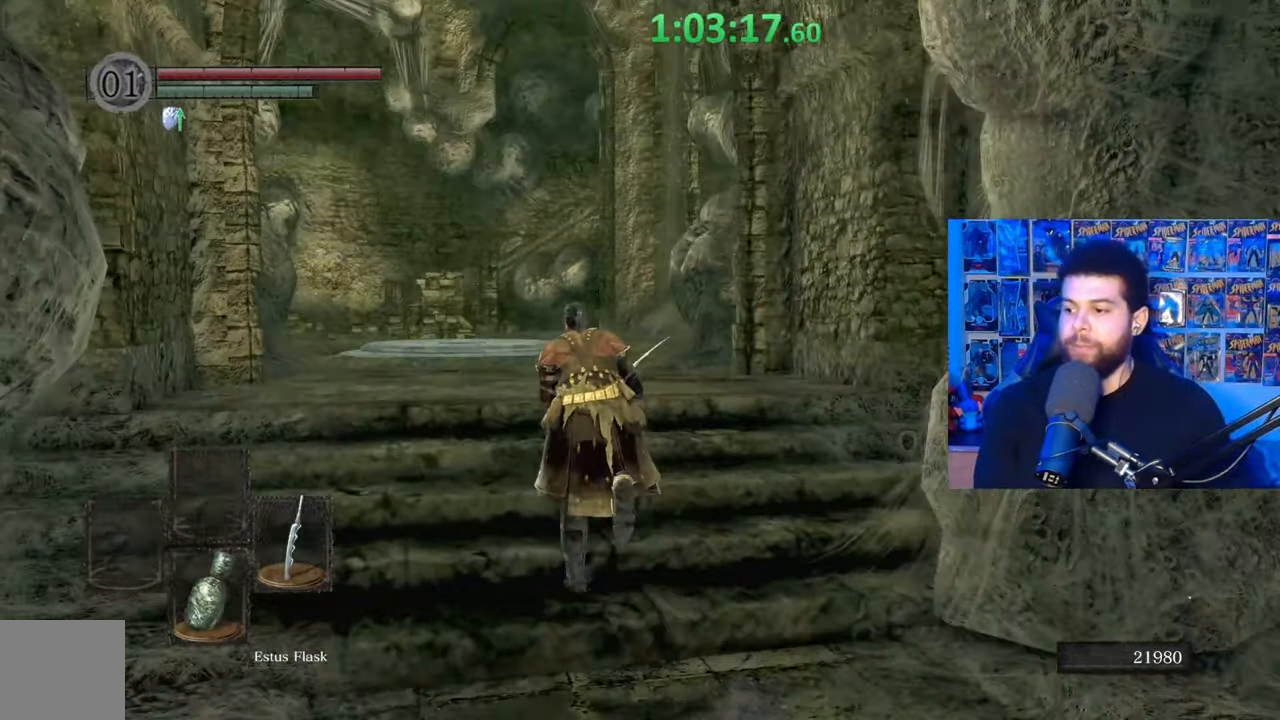
{"buttons": ["B"], "left_stick": "up", "right_stick": "center", "events": [[250, "right_stick", "down-right"], [350, "right_stick", "center"]]}
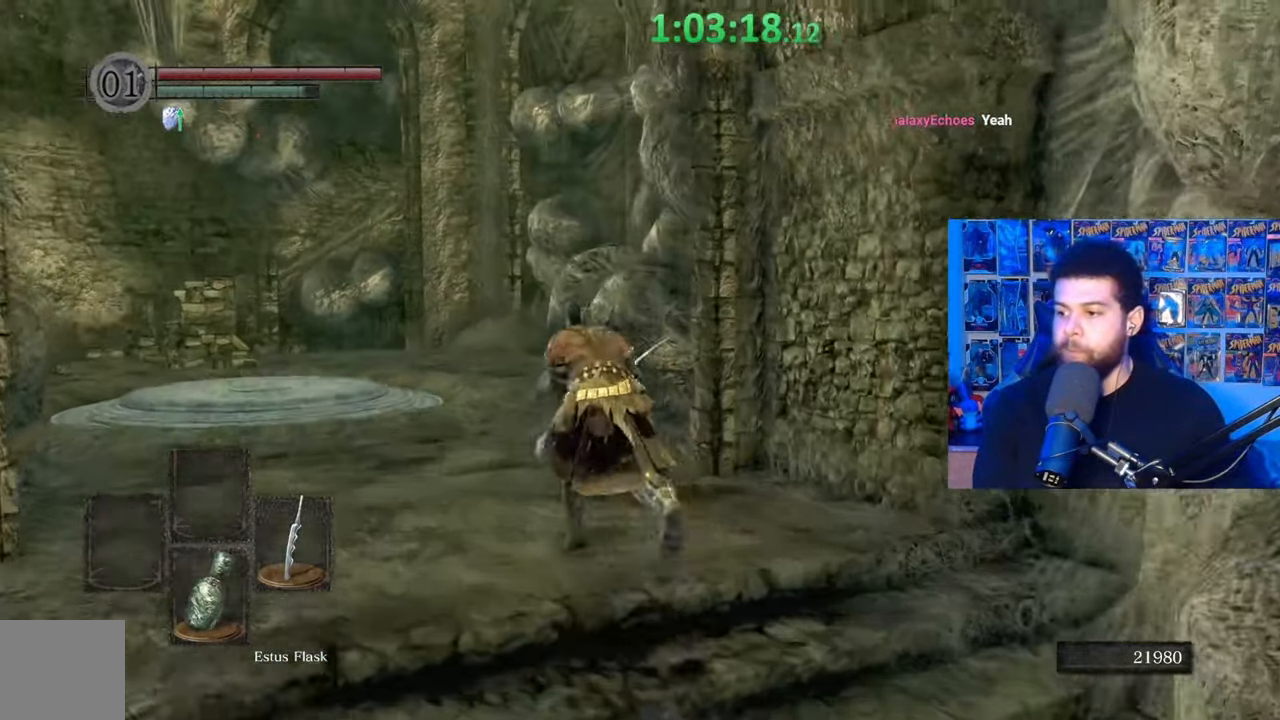
{"buttons": ["B"], "left_stick": "up-left", "right_stick": "center", "events": [[250, "right_stick", "down-right"], [300, "left_stick", "up-left"], [350, "right_stick", "center"]]}
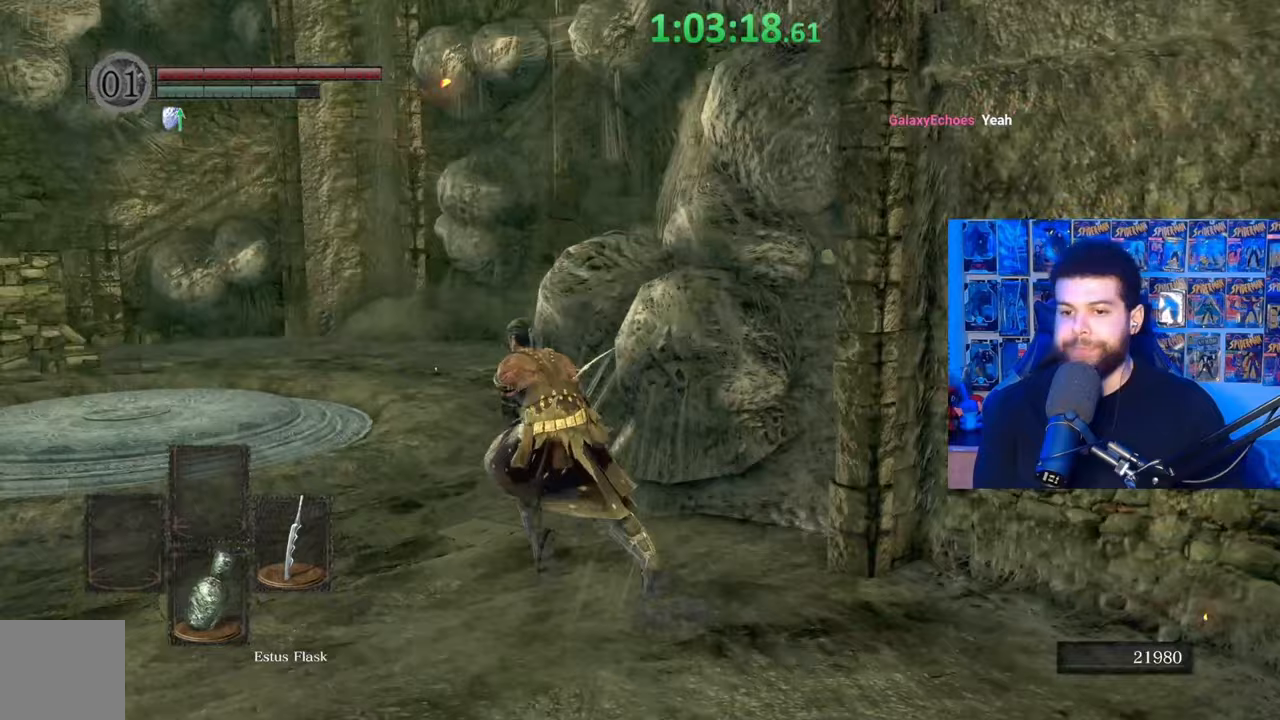
{"buttons": ["B"], "left_stick": "up", "right_stick": "right", "events": [[250, "left_stick", "up"], [250, "right_stick", "right"]]}
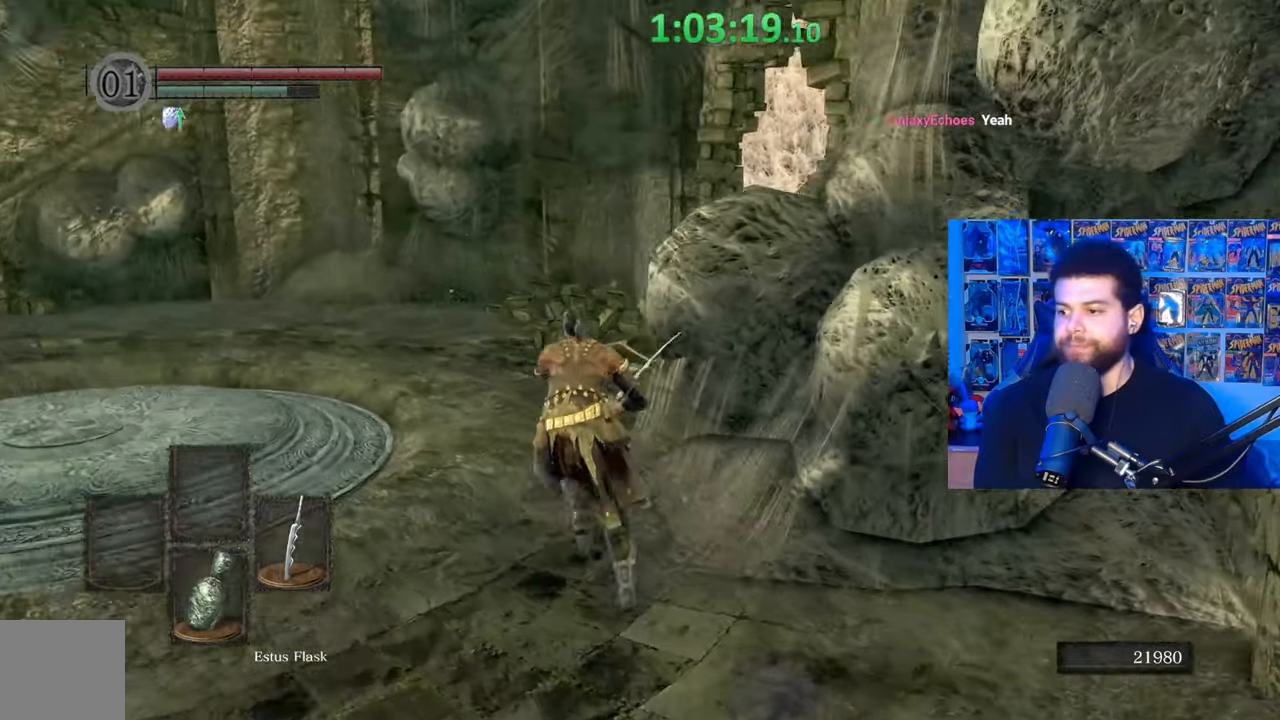
{"buttons": ["B"], "left_stick": "up", "right_stick": "right", "events": []}
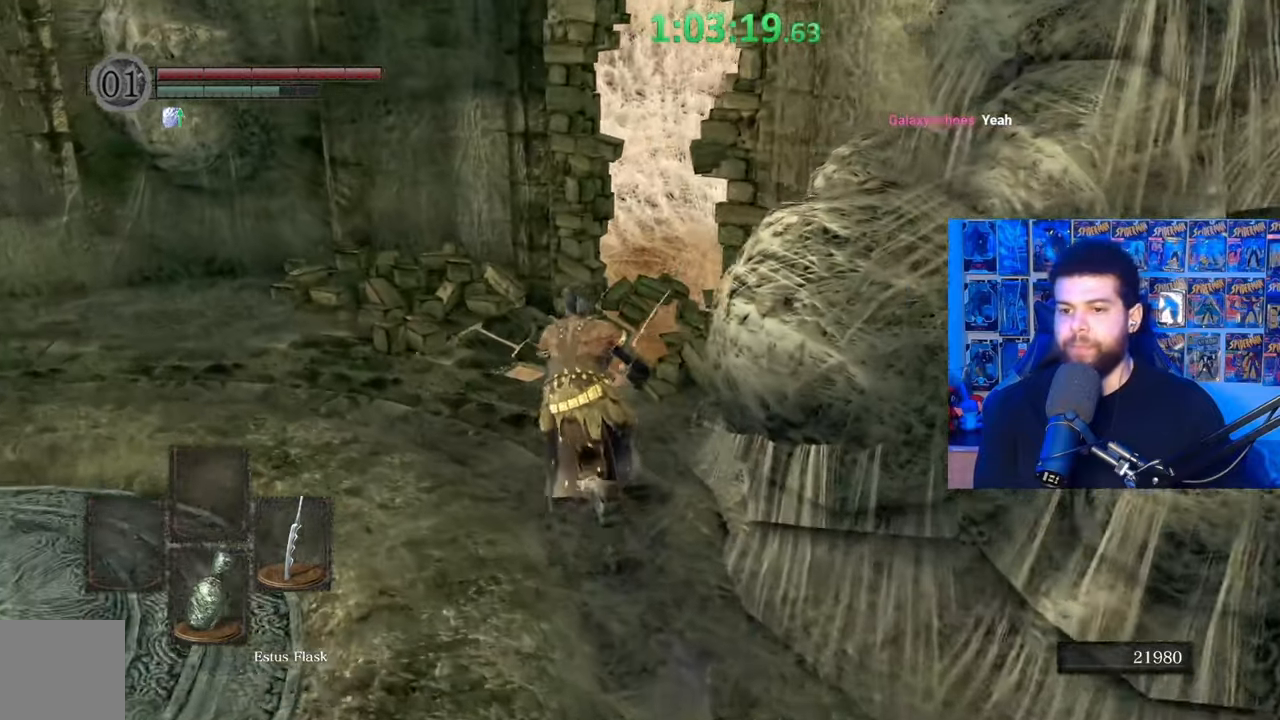
{"buttons": ["B"], "left_stick": "up", "right_stick": "right", "events": []}
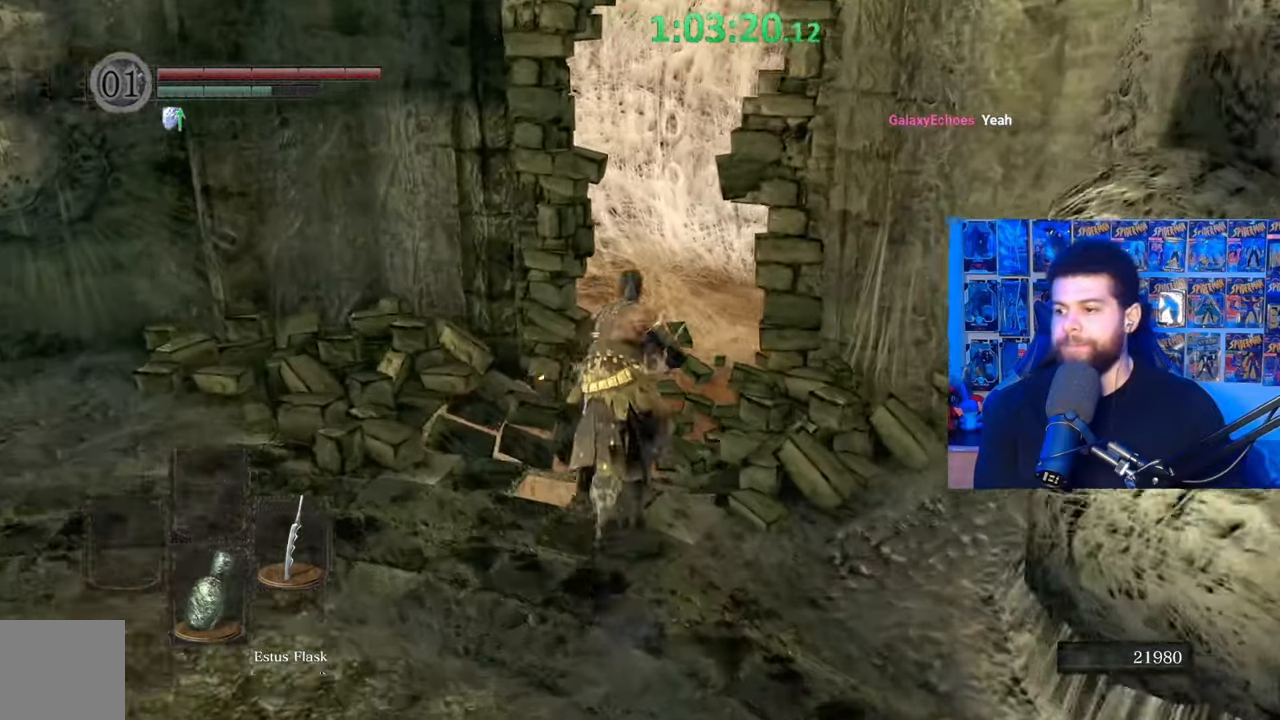
{"buttons": ["B"], "left_stick": "up", "right_stick": "right", "events": []}
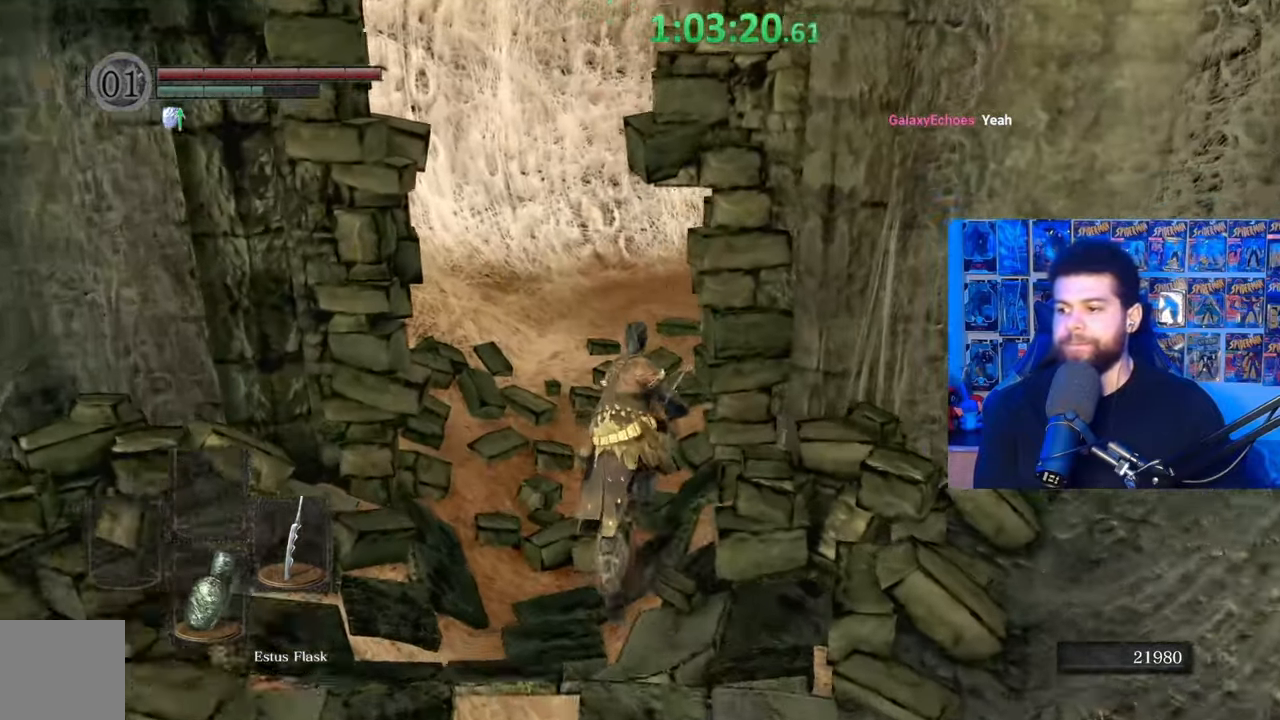
{"buttons": ["B"], "left_stick": "up", "right_stick": "right", "events": []}
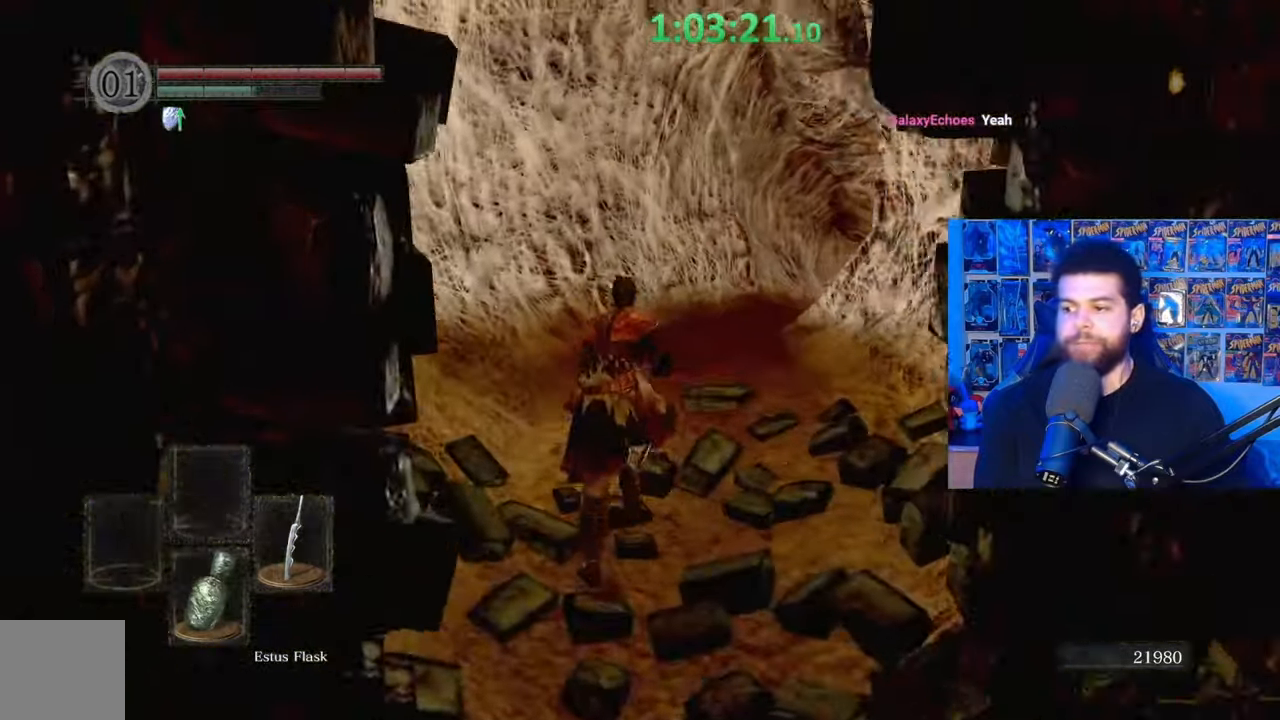
{"buttons": ["B"], "left_stick": "up", "right_stick": "center", "events": [[350, "right_stick", "center"]]}
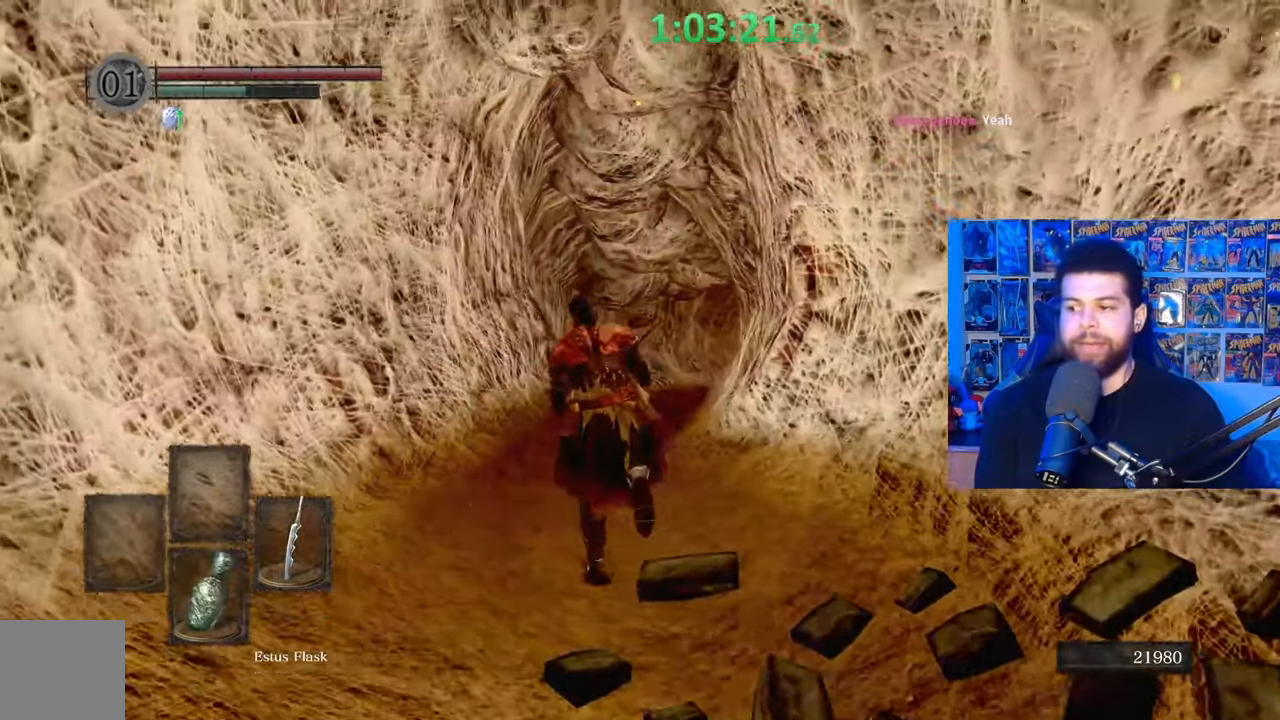
{"buttons": [], "left_stick": "up", "right_stick": "center", "events": [[450, "B", "up"]]}
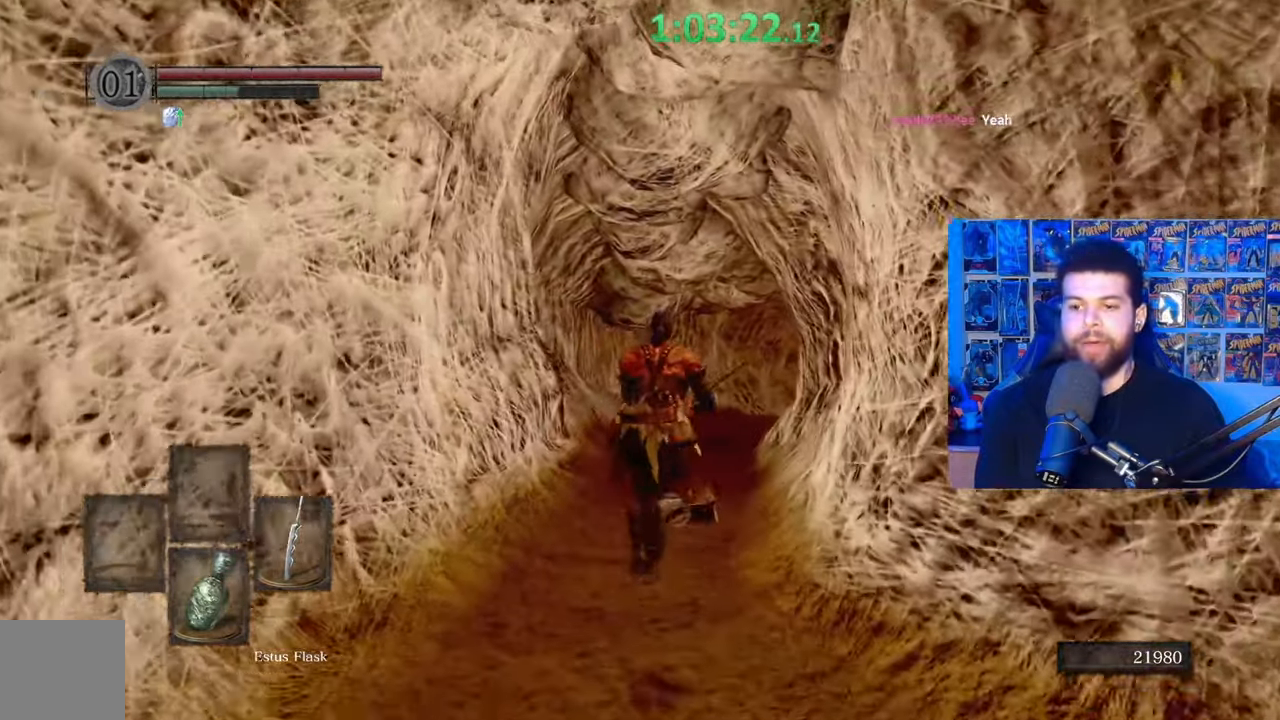
{"buttons": ["B"], "left_stick": "up", "right_stick": "center", "events": [[50, "B", "down"]]}